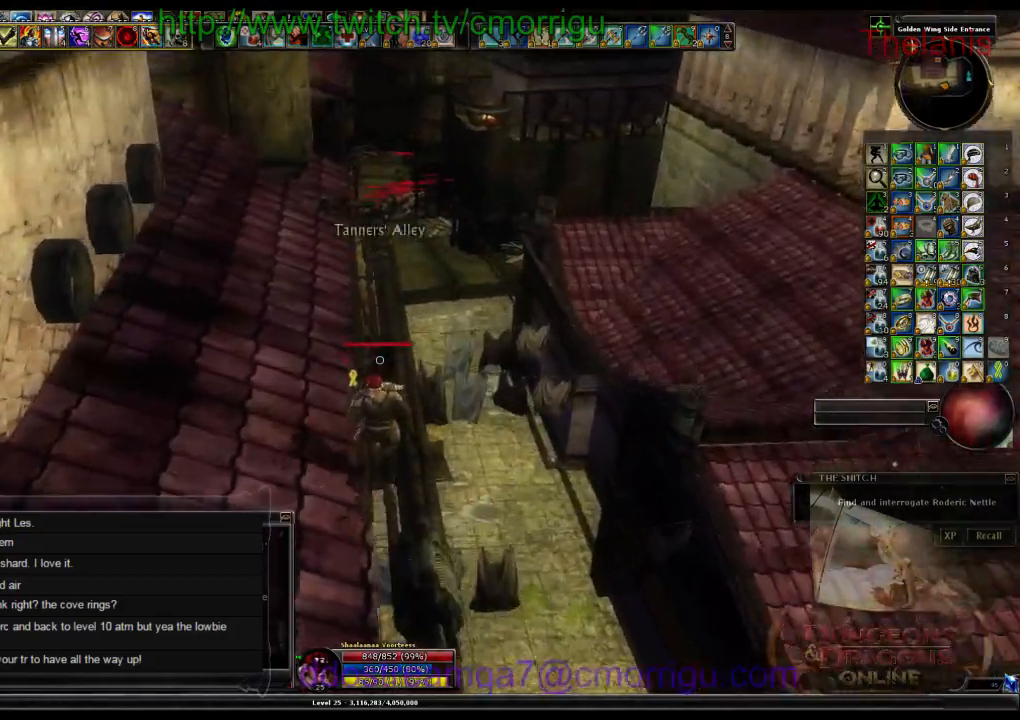
Gameplay with keyboard; each line is a JSON object with the keys held at the frame after it. "events" lists presses ("down") and releases ("up") of ".", "/", "0", "1", "2", "3", "4", "5", "6", "7", "8", "9", "a", "b", "backslash", "backspace", "c", "caps_lock", "comma", "ctrl_l", "ctrl_r", "d", "e", "equals", "escape", "f", "f1", "f10", "f11", "f12", "f2", "f3", "f4", "f5", "f6", "f7", "f8", "f9", "g", "h", "i", "j", "k", "l", "lbracket", "m", "minus", "n", "o", "p", "q", "quote", "r", "rbracket", "return", "s", "semicolon", "shift_l", "shift_r", "space", "t", "tab", "tilde", "u", "v", "w", "x", "y" and "z" between this image and that frame as [ms after this image, input, new state], when the widget could be followed in between. No other keys are recorded. Mouse input is not recorded.
{"keys": ["w"], "events": []}
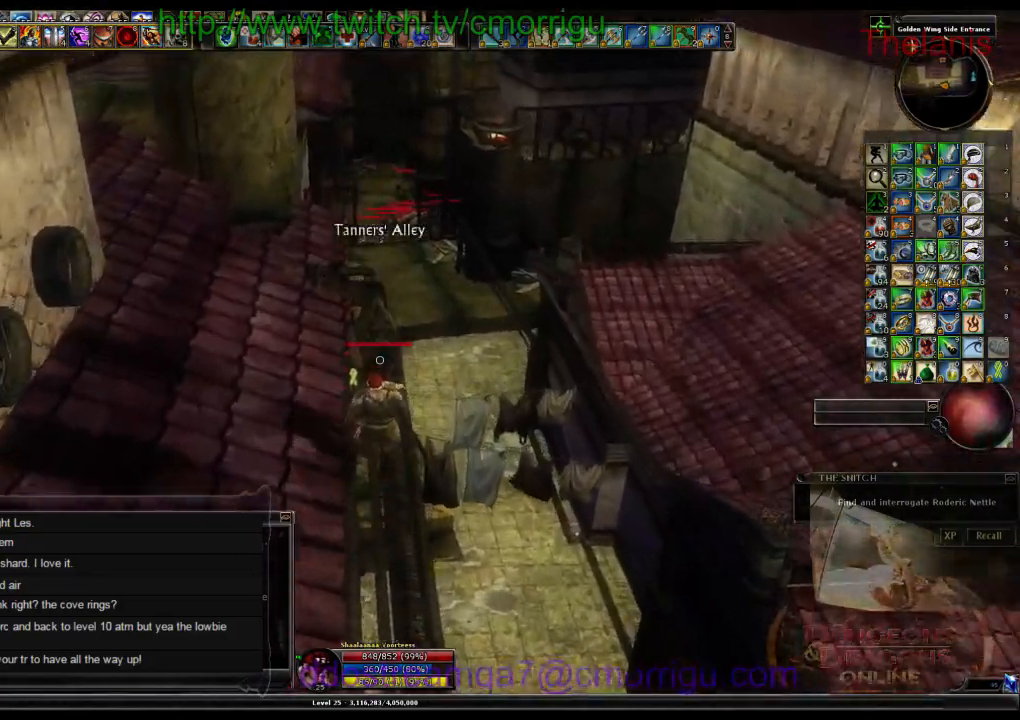
{"keys": ["w"], "events": []}
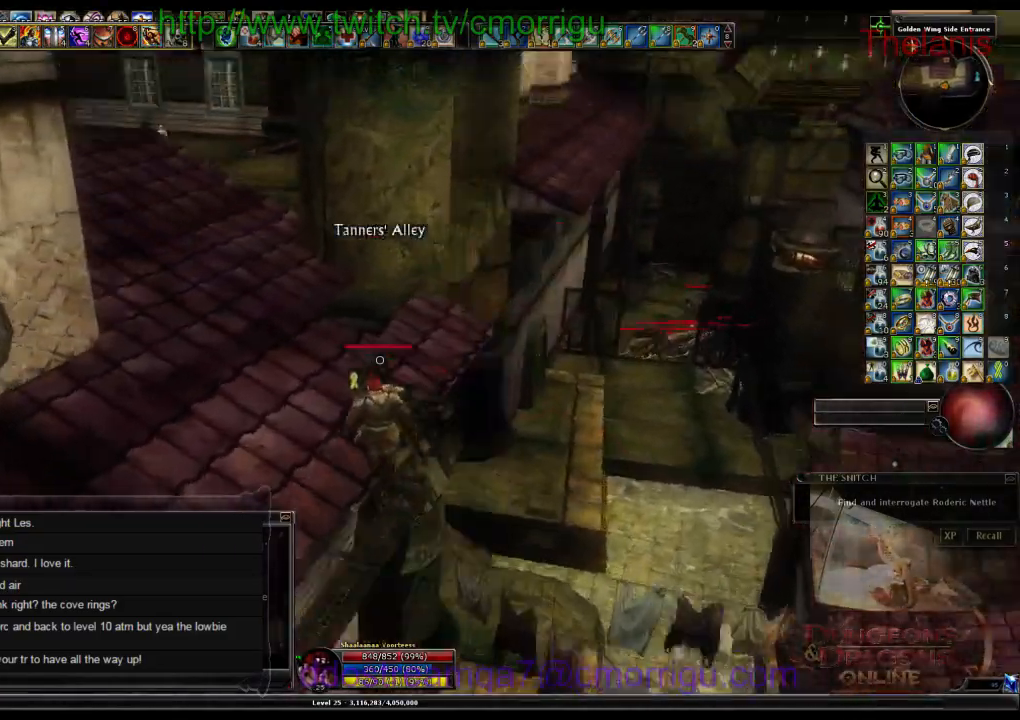
{"keys": ["w"], "events": []}
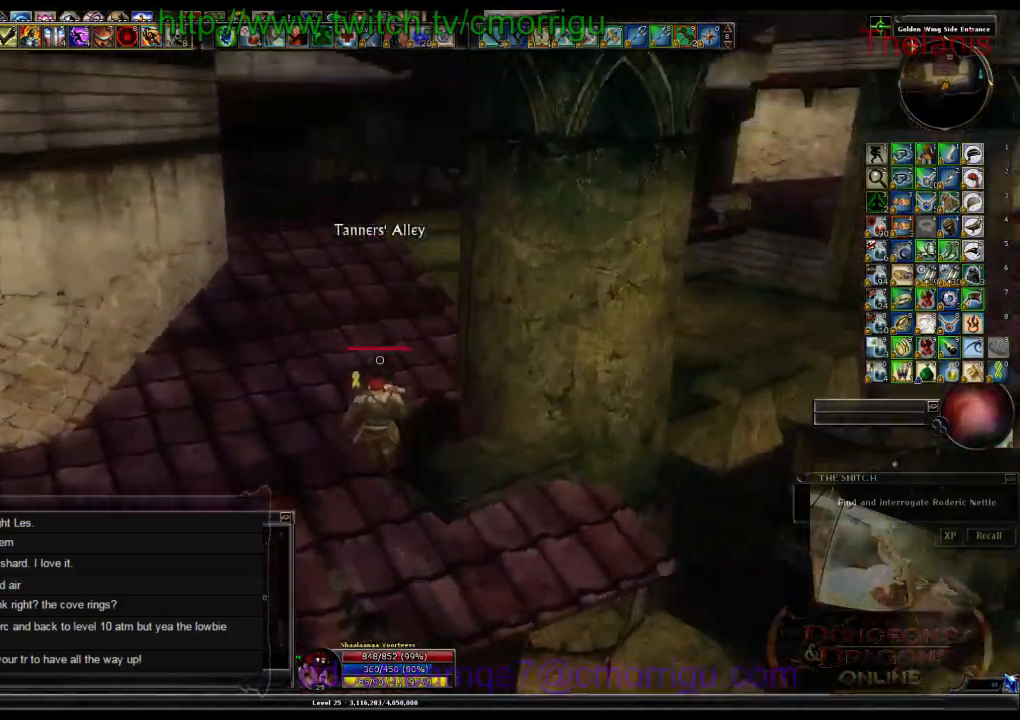
{"keys": ["w"], "events": []}
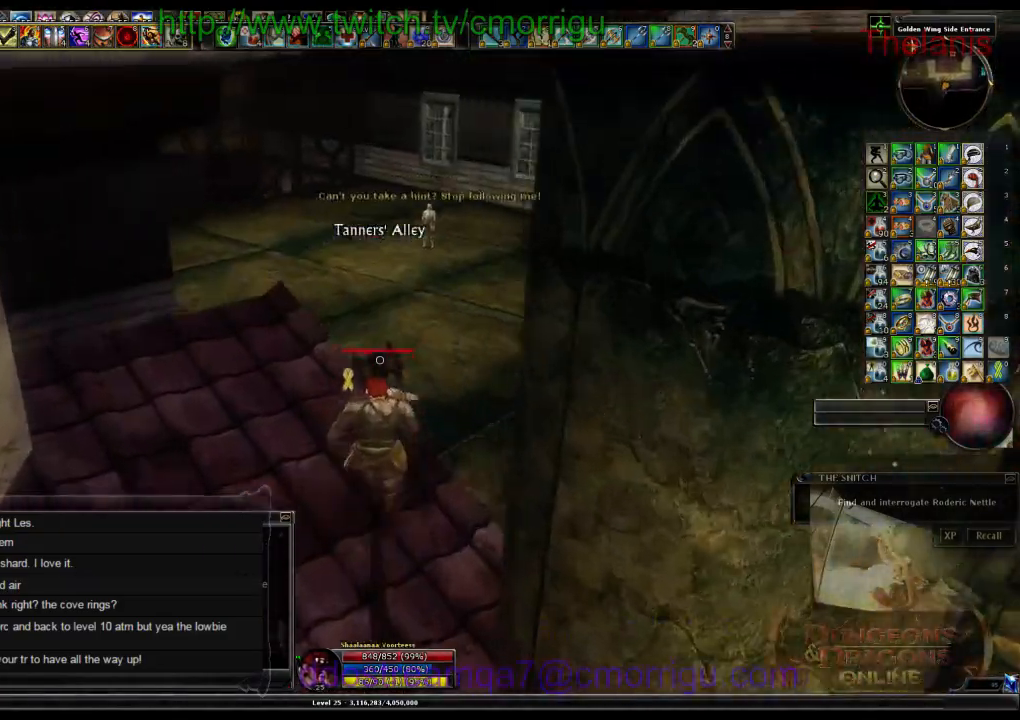
{"keys": ["w"], "events": []}
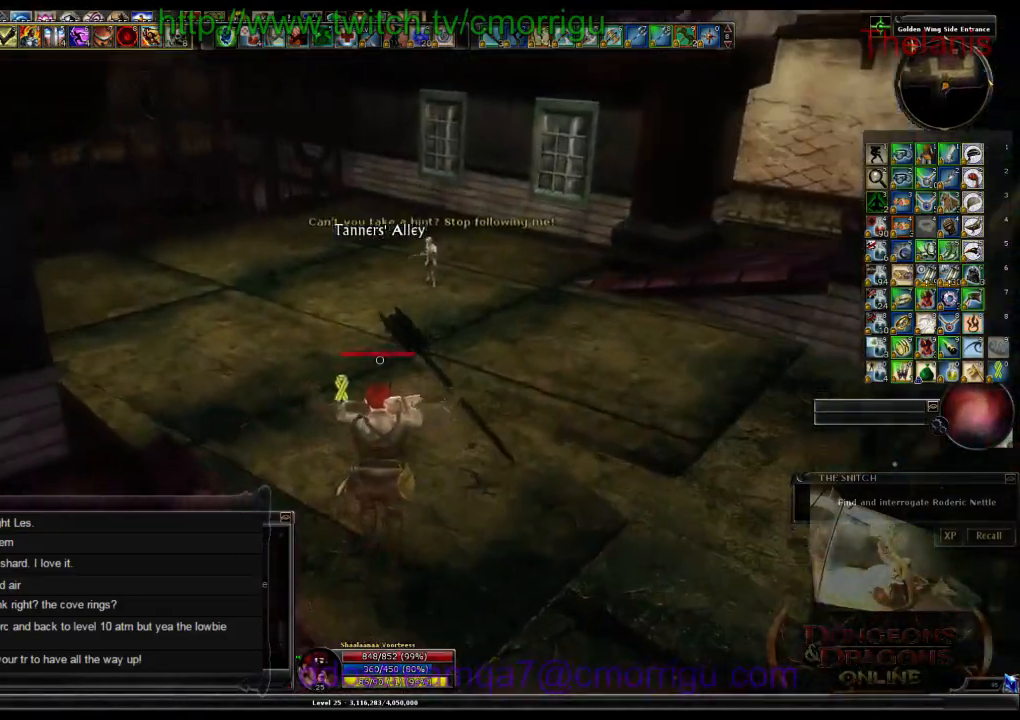
{"keys": ["w"], "events": []}
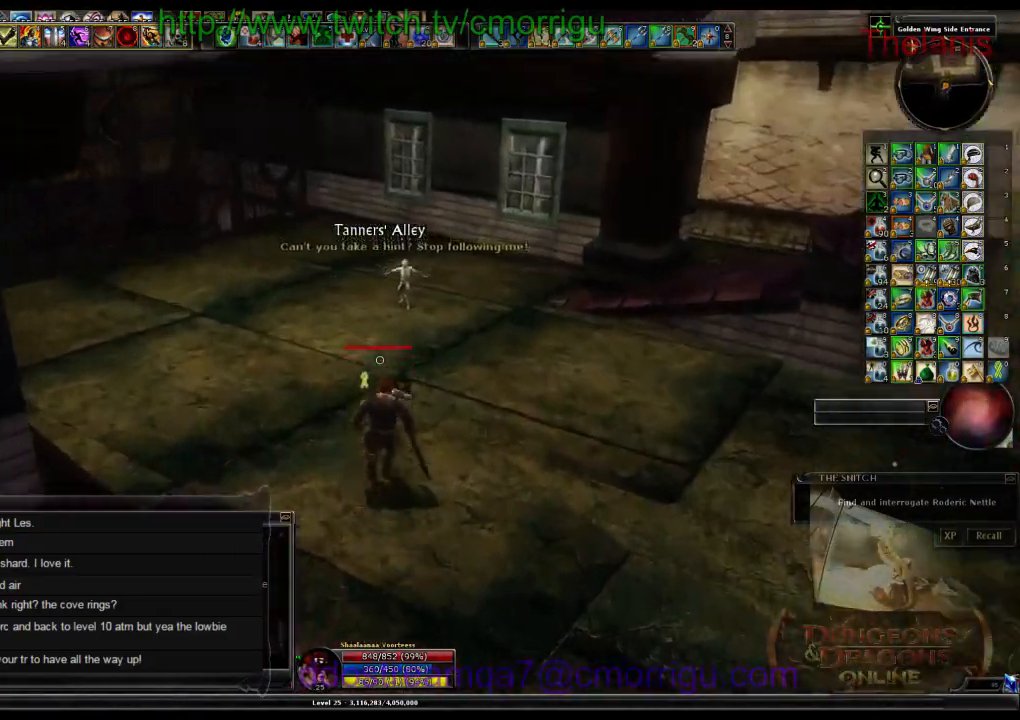
{"keys": ["w"], "events": []}
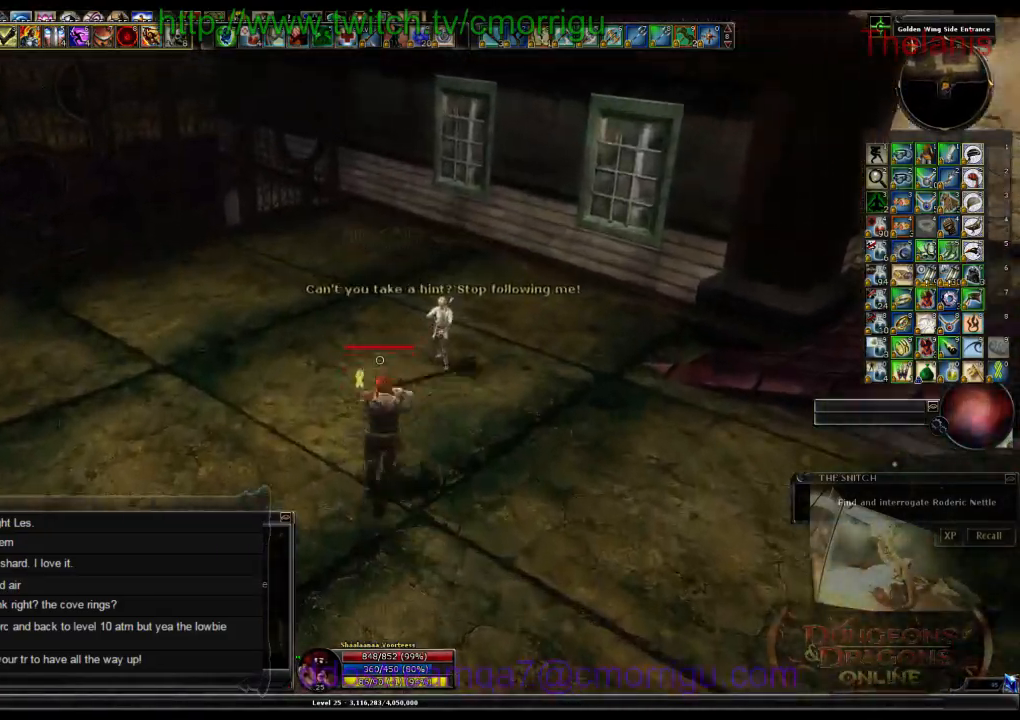
{"keys": [], "events": [[200, "w", "up"]]}
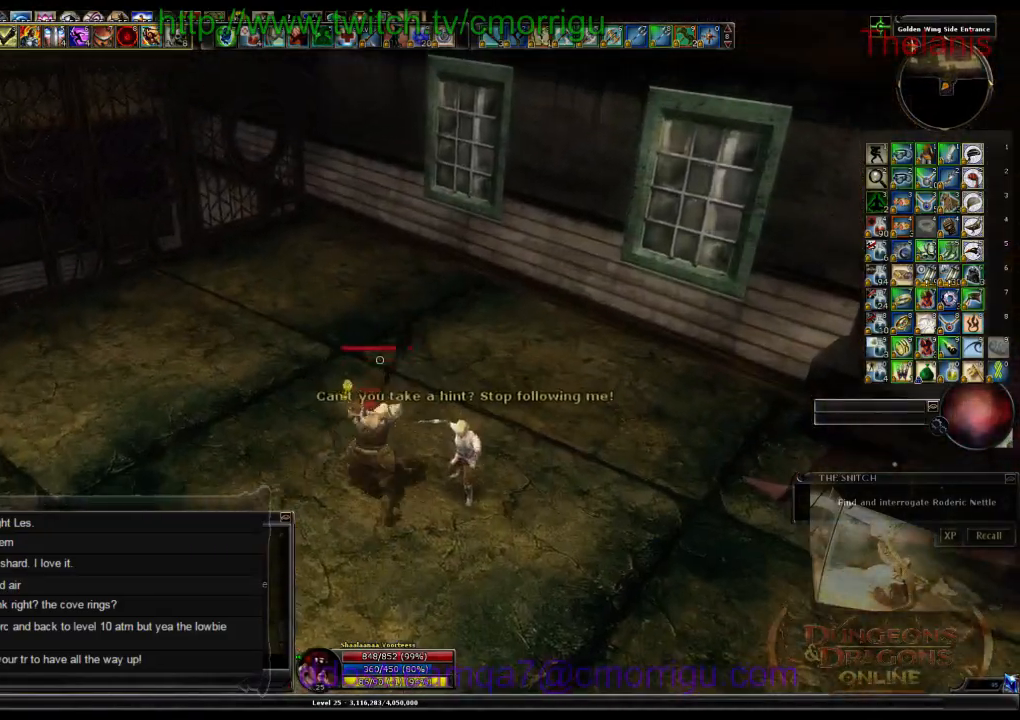
{"keys": [], "events": []}
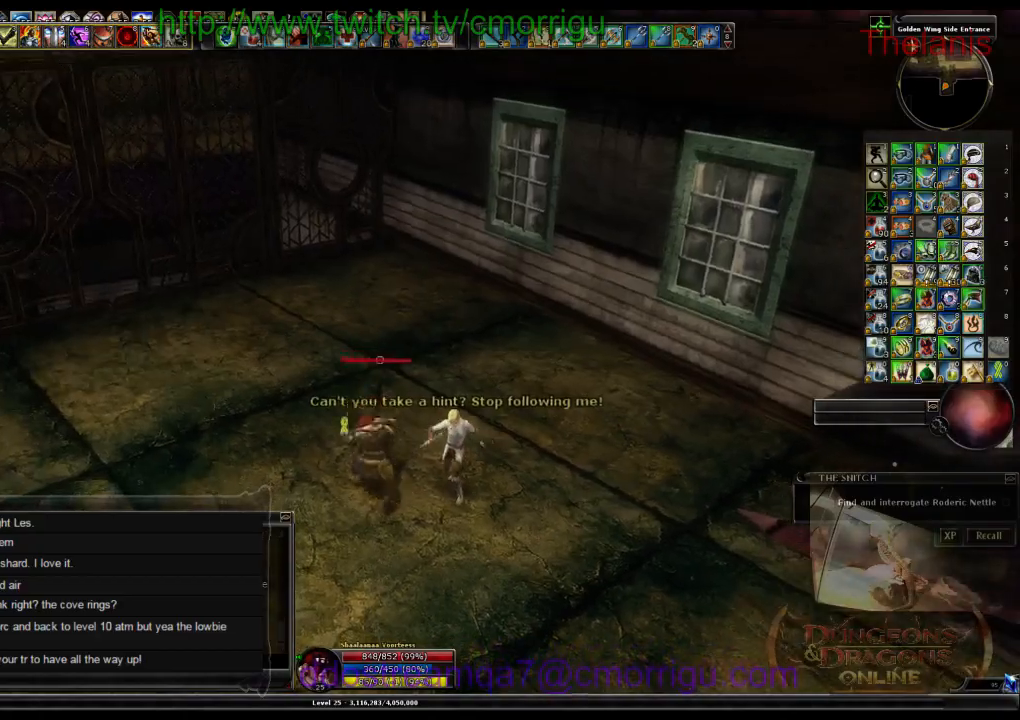
{"keys": [], "events": []}
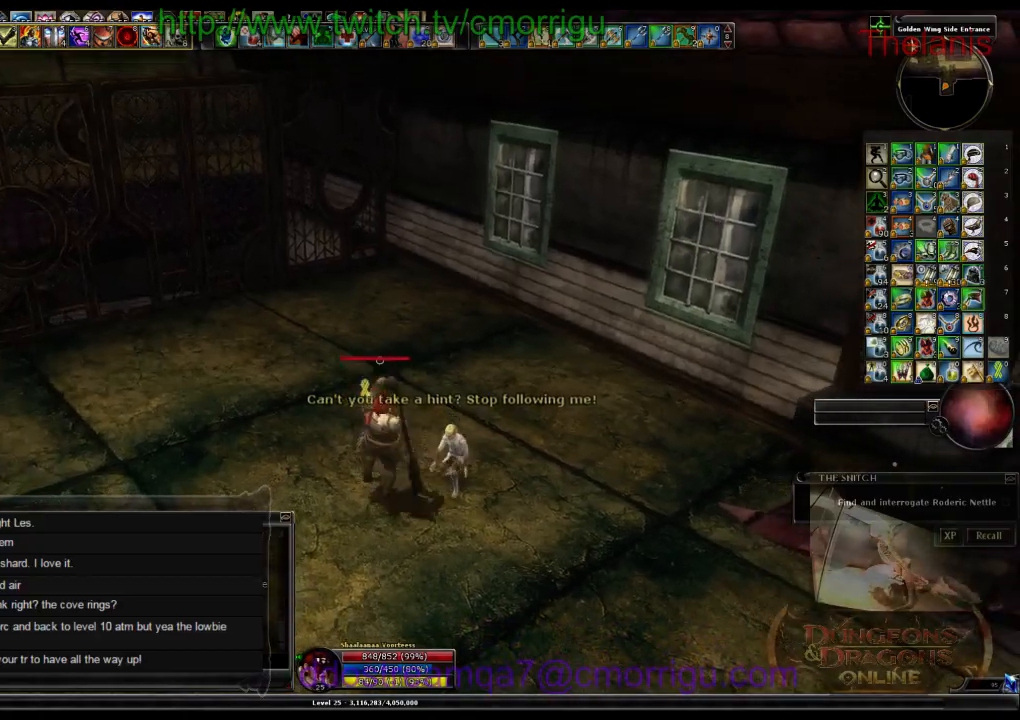
{"keys": [], "events": []}
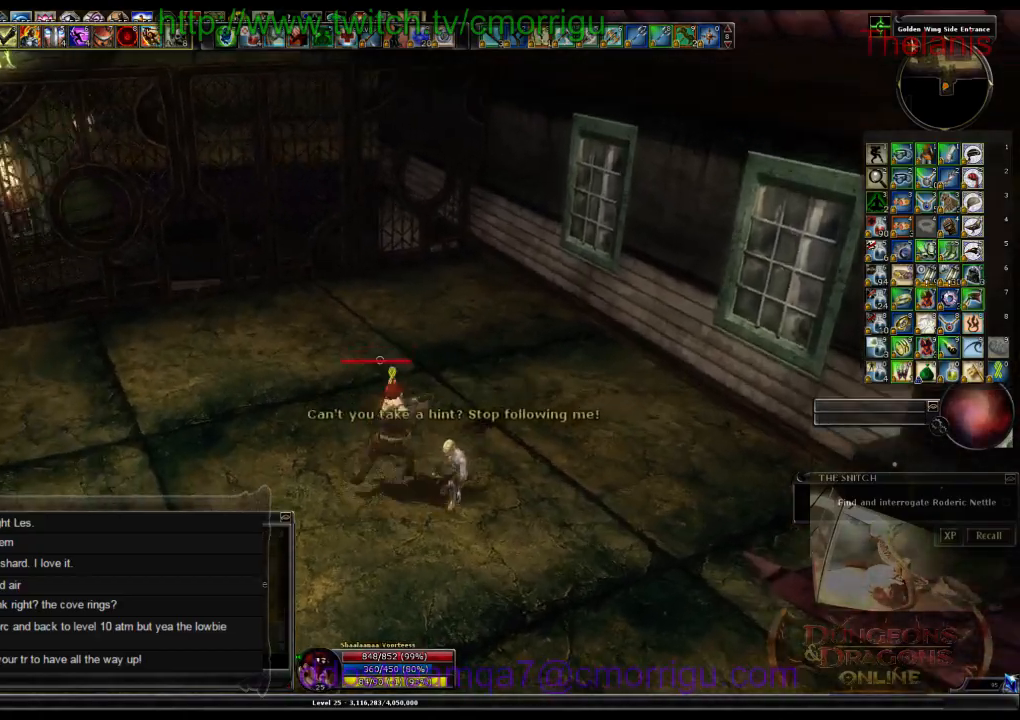
{"keys": ["a", "w"], "events": [[300, "a", "down"], [500, "w", "down"]]}
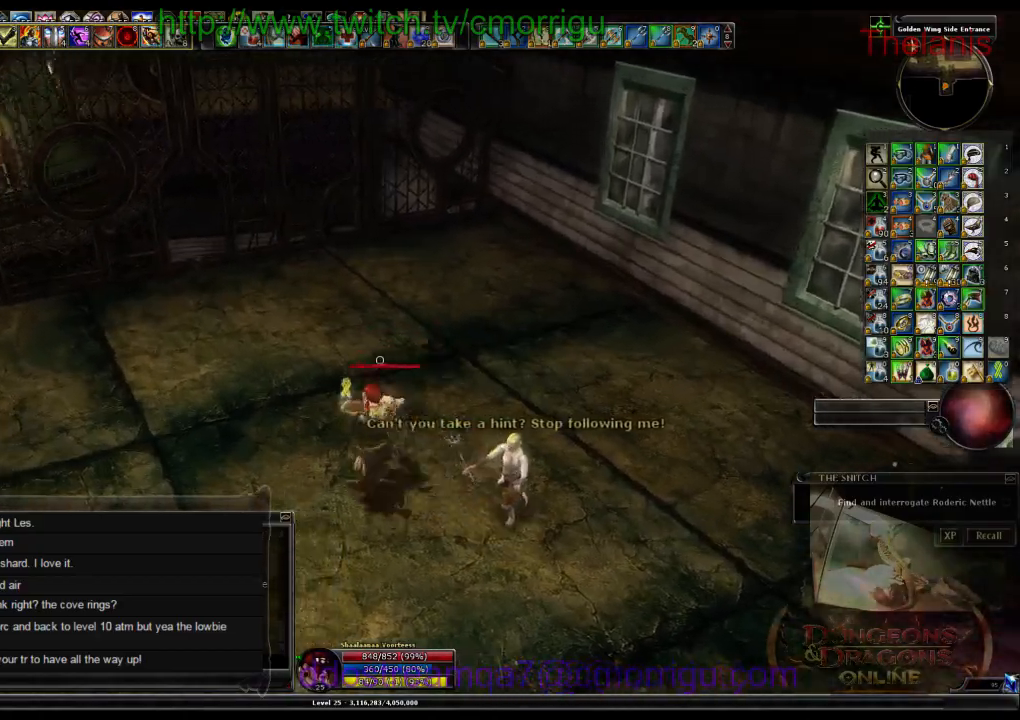
{"keys": [], "events": [[66, "a", "up"], [133, "w", "up"]]}
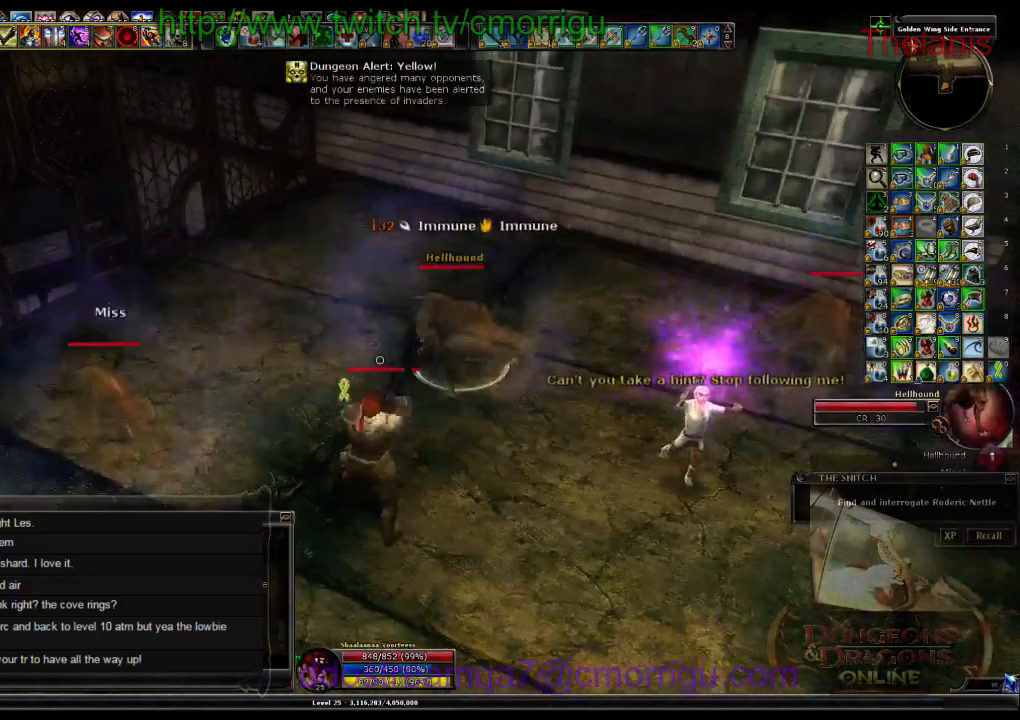
{"keys": [], "events": [[133, "d", "down"], [200, "w", "down"], [433, "d", "up"], [433, "w", "up"]]}
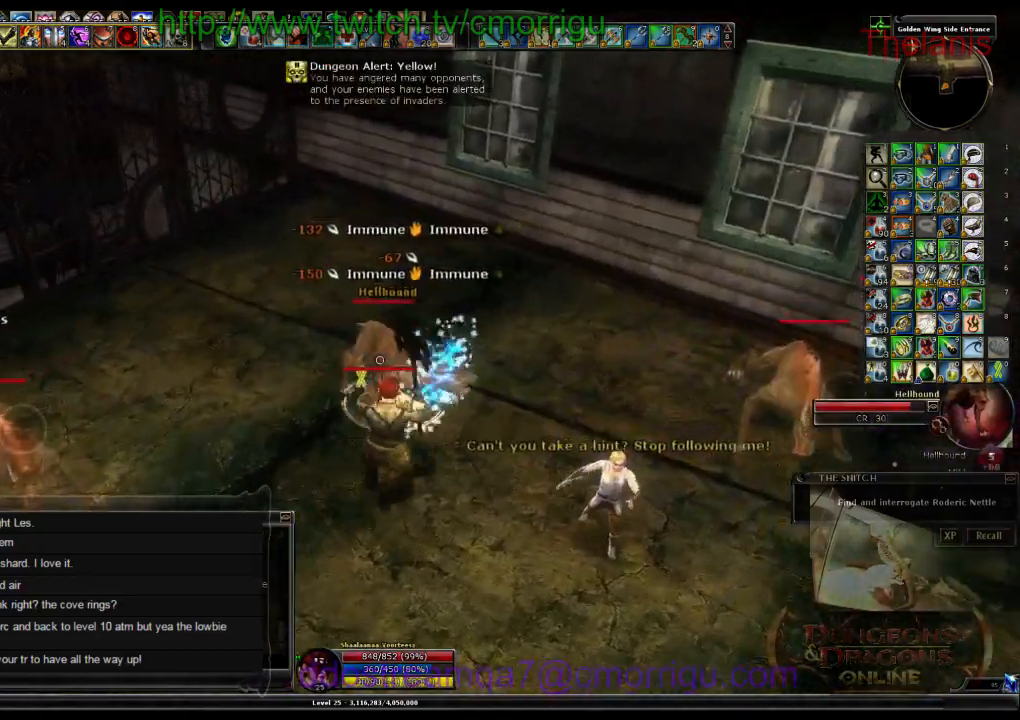
{"keys": [], "events": [[100, "1", "down"], [233, "1", "up"]]}
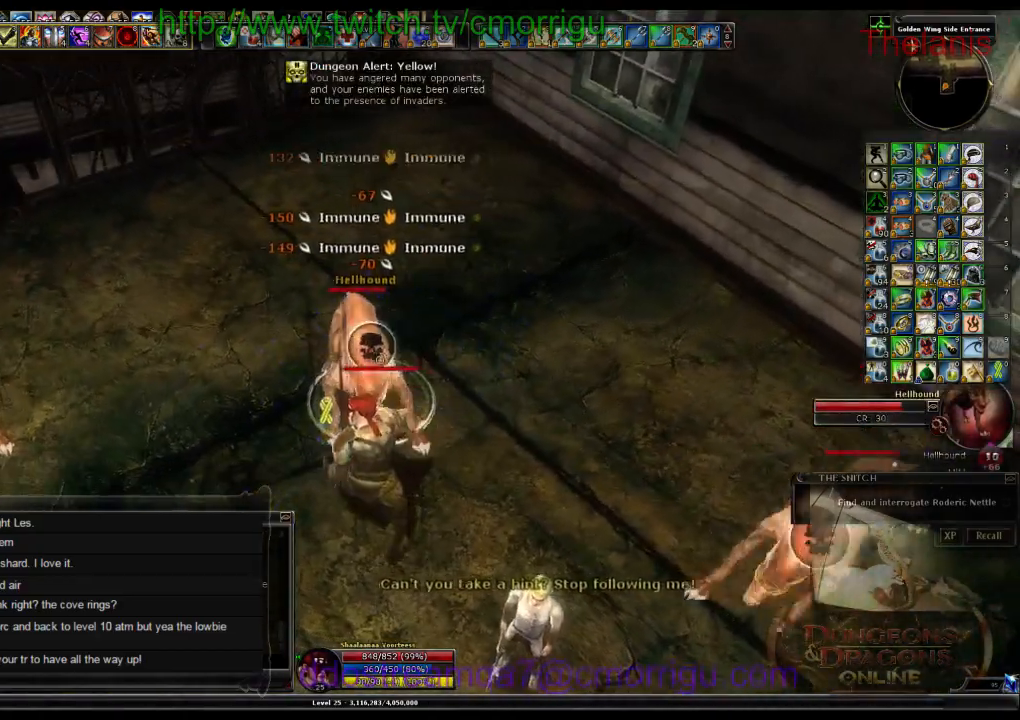
{"keys": [], "events": [[166, "2", "down"], [400, "2", "up"]]}
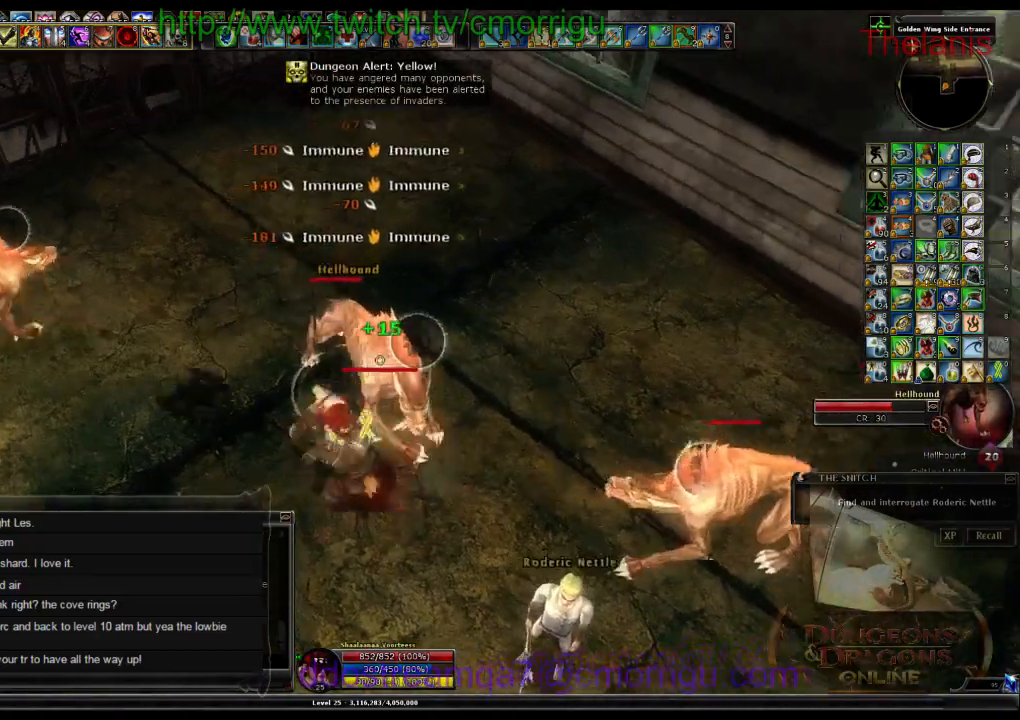
{"keys": [], "events": [[166, "a", "down"], [300, "a", "up"]]}
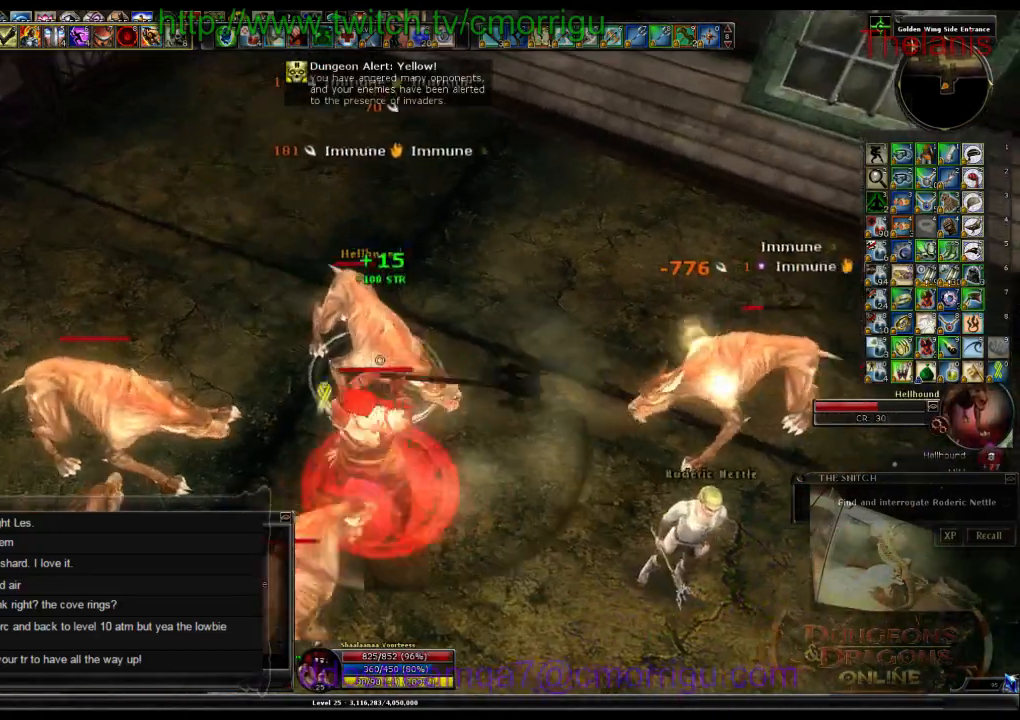
{"keys": [], "events": [[200, "d", "down"], [366, "d", "up"]]}
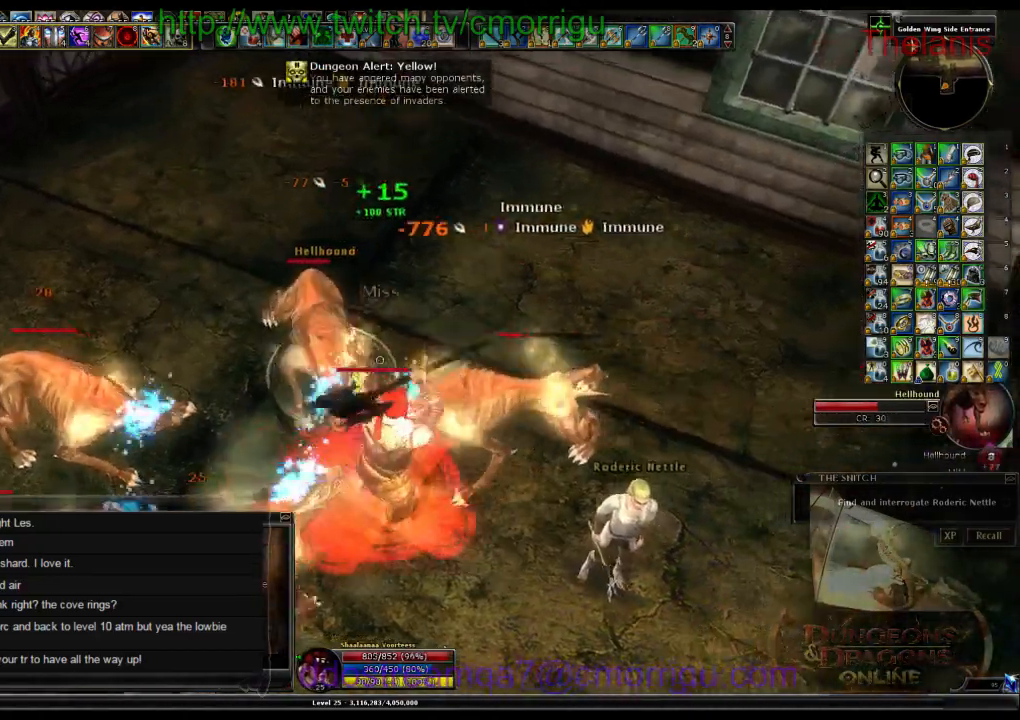
{"keys": ["s"], "events": [[166, "s", "down"]]}
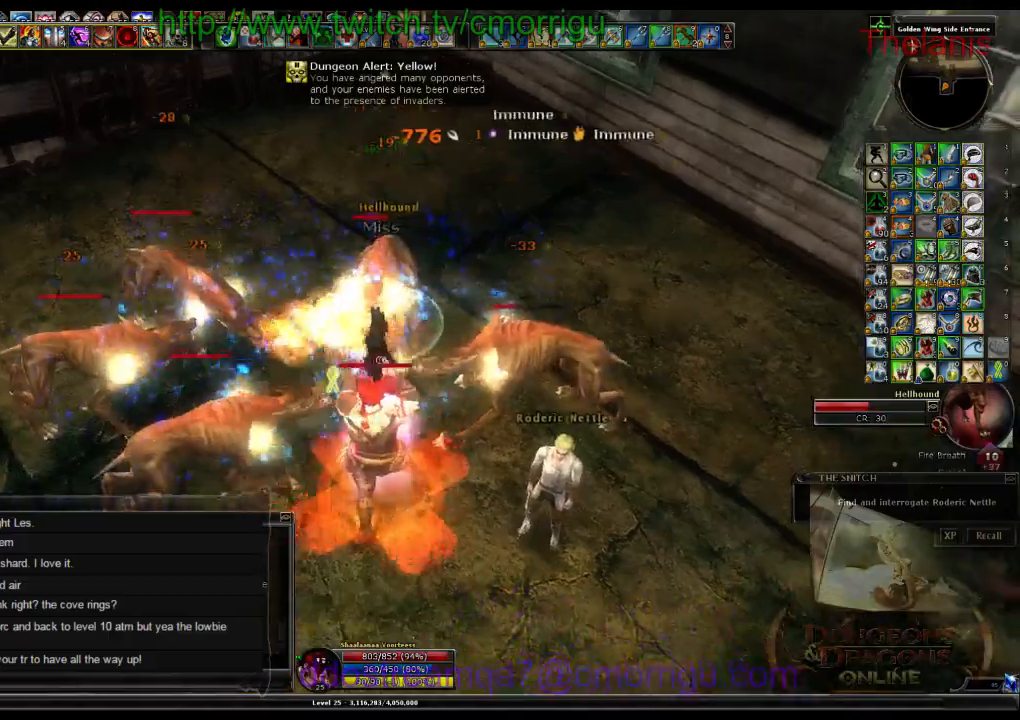
{"keys": [], "events": [[33, "s", "up"]]}
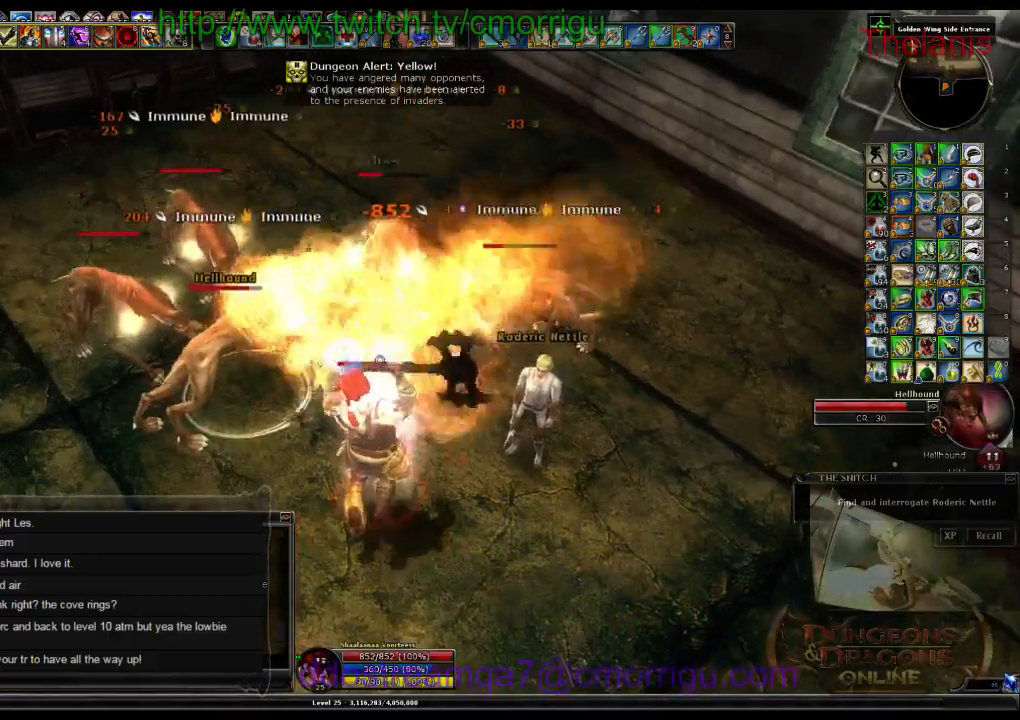
{"keys": ["1"], "events": [[133, "w", "down"], [300, "w", "up"], [433, "1", "down"]]}
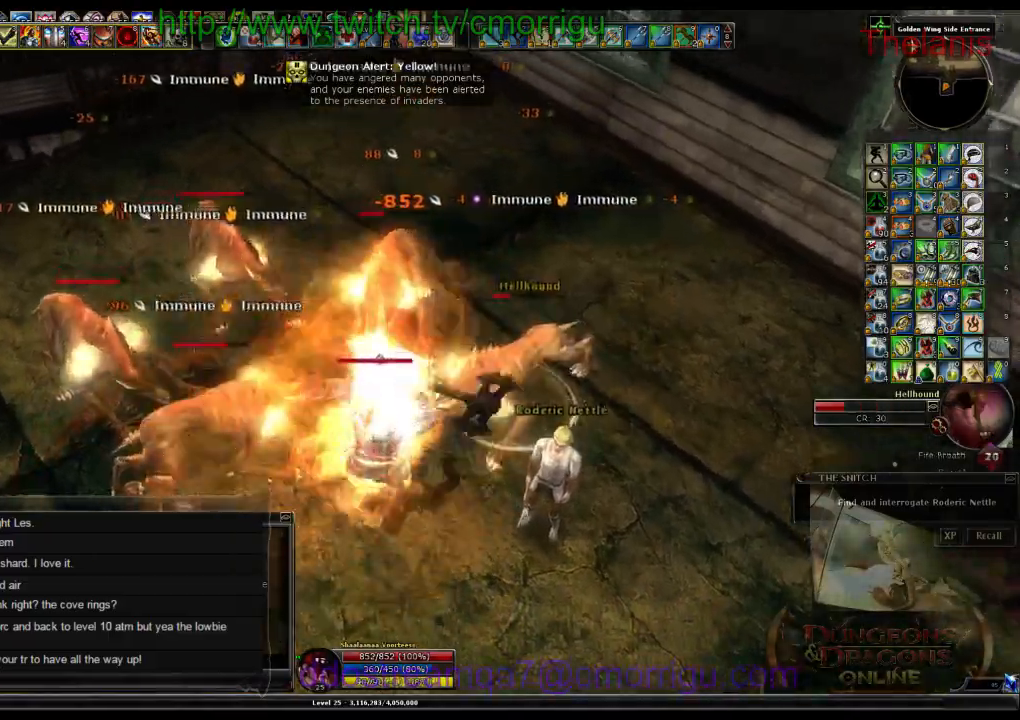
{"keys": [], "events": [[100, "1", "up"]]}
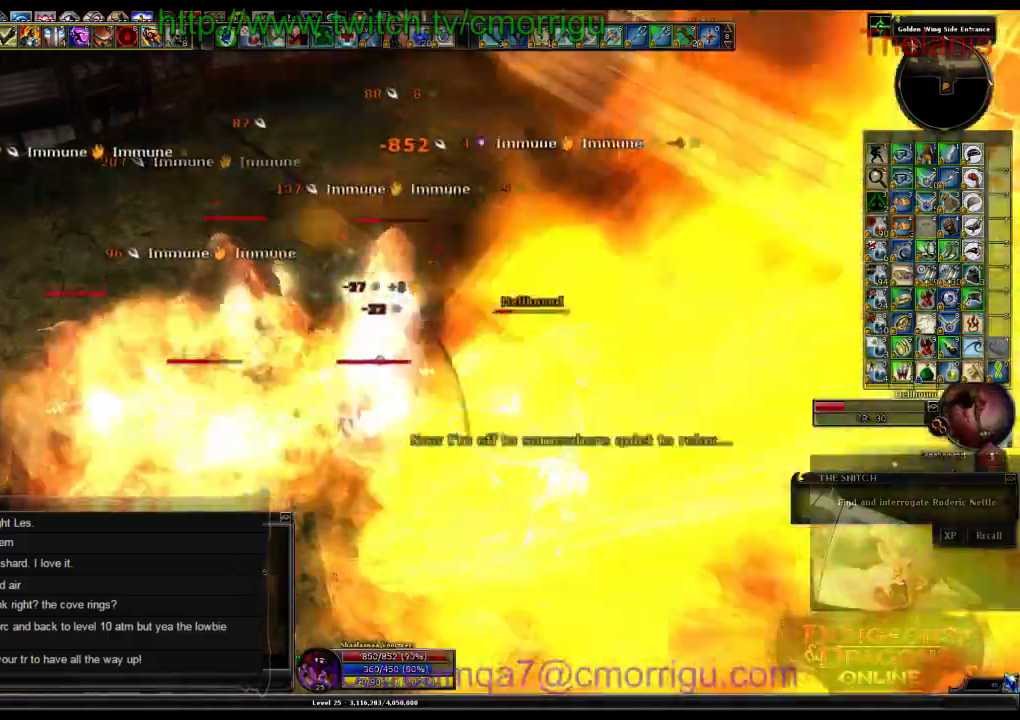
{"keys": [], "events": [[33, "2", "down"], [100, "d", "down"], [200, "2", "up"], [200, "d", "up"]]}